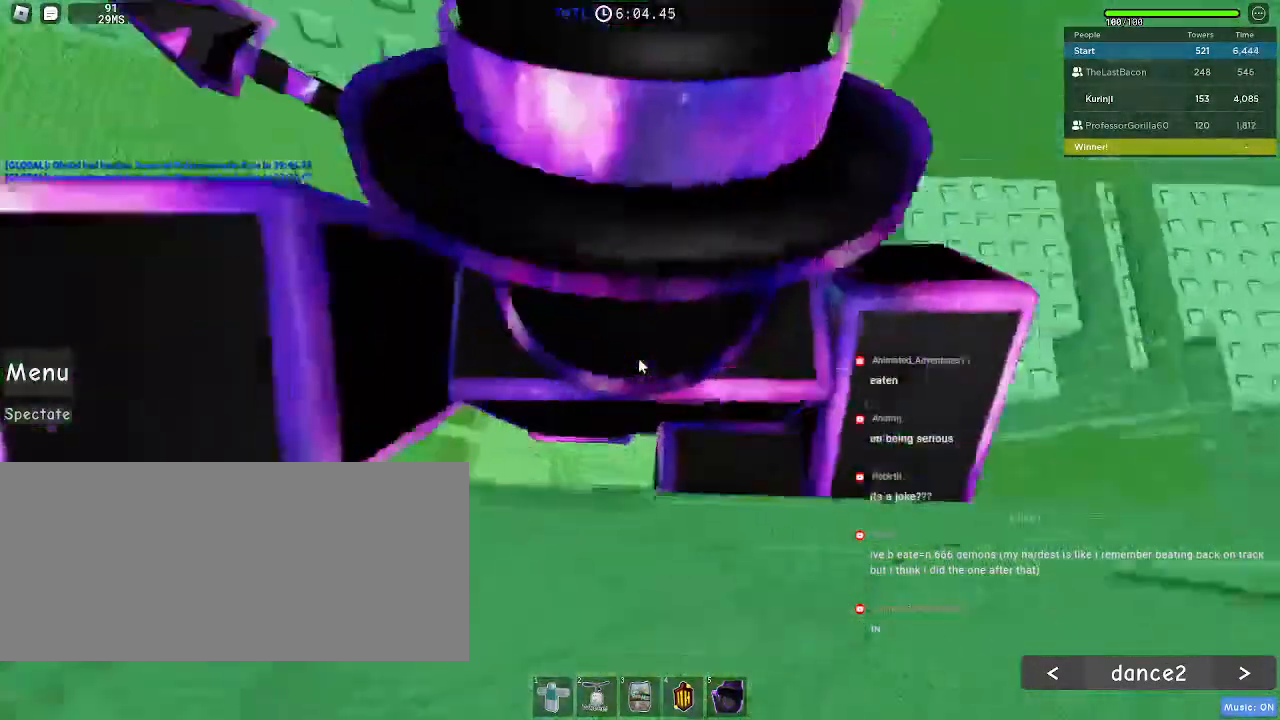
Gameplay with keyboard and mouse; each line is a JSON object with the keys and mouse buttons held at the frame after it. "events" lists presses ("down") and releases ("up") of "a", "ctrl", "d", "e", "f", "q", "r", "s", "shift", "space", "tab", "w", "mouse_left", "mouse_wheel", "mouse_right", "mouse_mb4" and "mouse_mb5" between this image and that frame as [ms after this image, input, new state], when the widget could be followed in between. "mouse_left", "mouse_wheel", "mouse_right", "mouse_mb4", "mouse_mb5" = the "left", "wheel", "right", "mb4", "mb5" buttons of the "mouse" list. No other keys are recorded. "wheel" means that the mouse wheel is clicked or scrolled. Mouse movement is not recorded.
{"keys": [], "mouse": ["right"]}
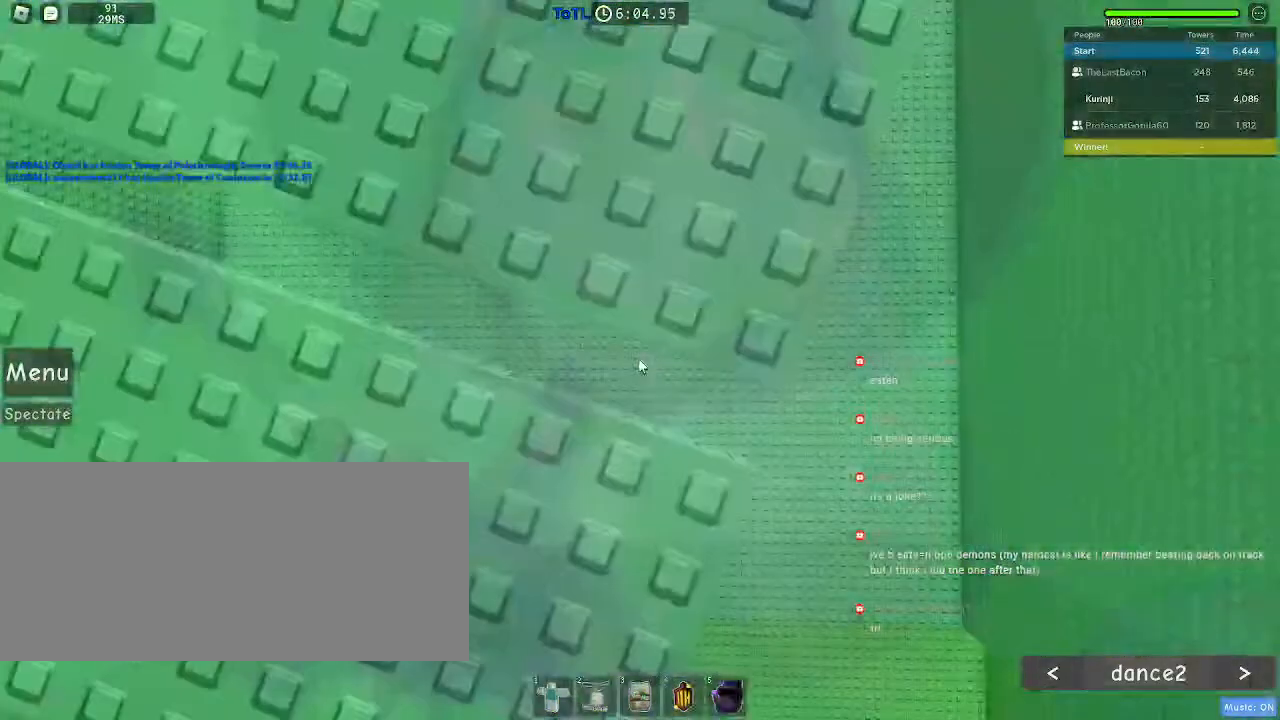
{"keys": ["w"], "mouse": [], "events": [[67, "space", "down"], [133, "w", "down"], [150, "shift", "down"], [183, "space", "up"], [317, "shift", "up"], [417, "mouse_right", "up"]]}
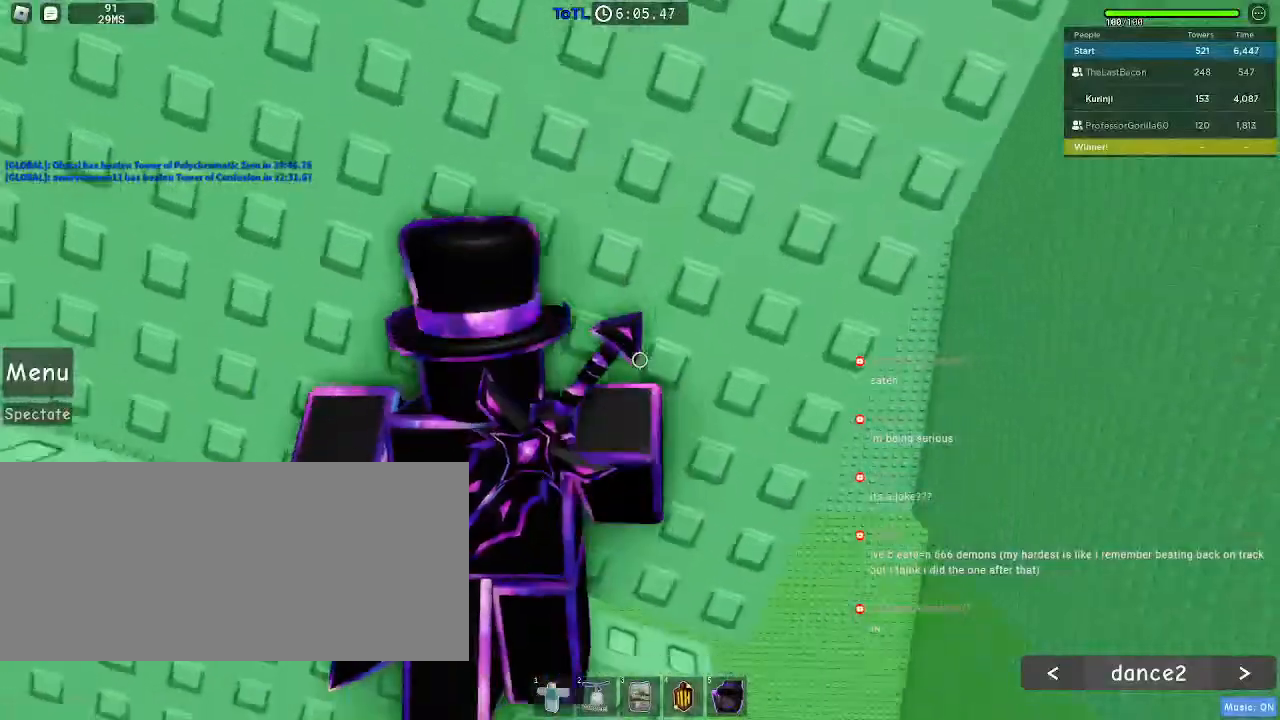
{"keys": ["a", "w"], "mouse": [], "events": [[83, "a", "down"]]}
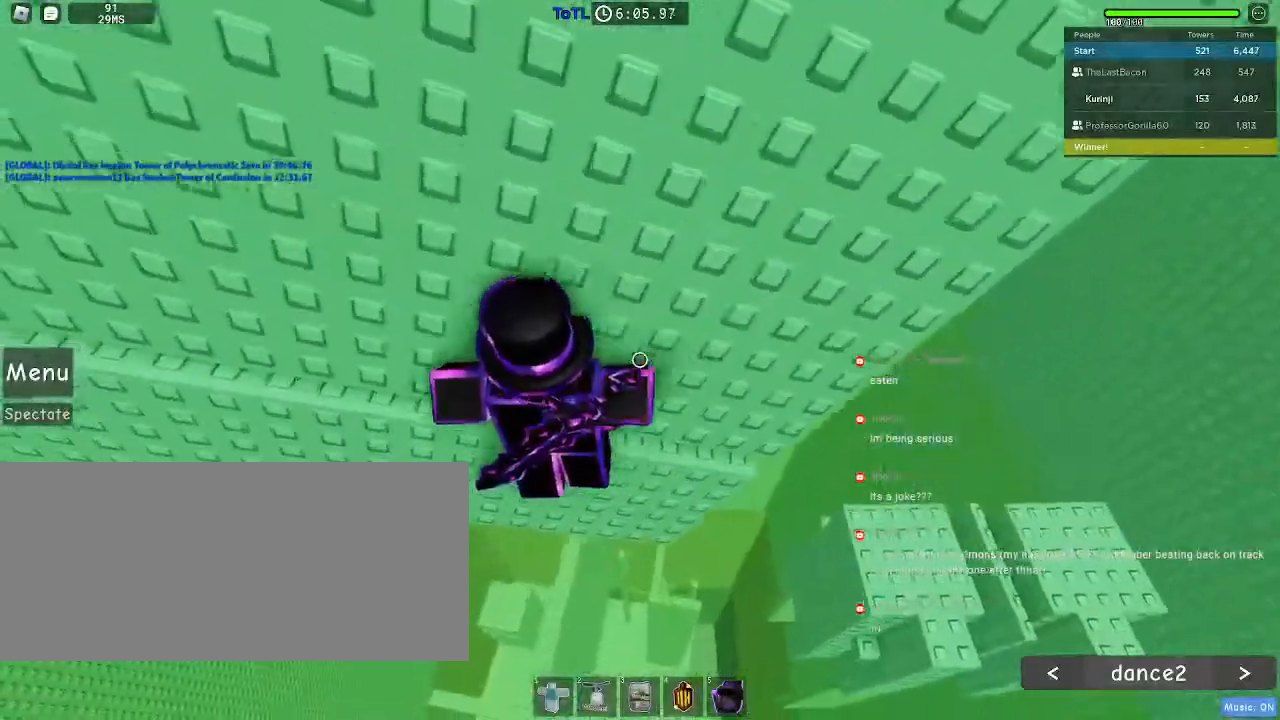
{"keys": ["a", "w"], "mouse": [], "events": [[250, "mouse_right", "down"], [350, "mouse_right", "up"]]}
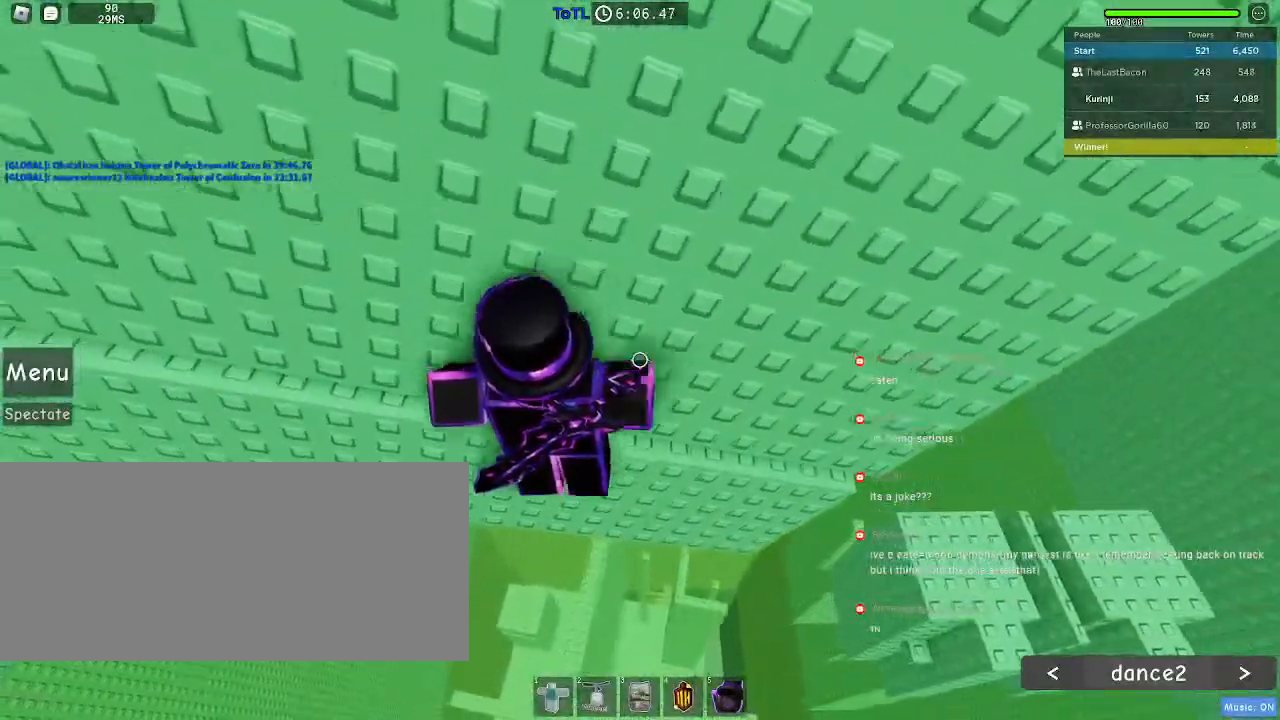
{"keys": ["a", "w"], "mouse": [], "events": []}
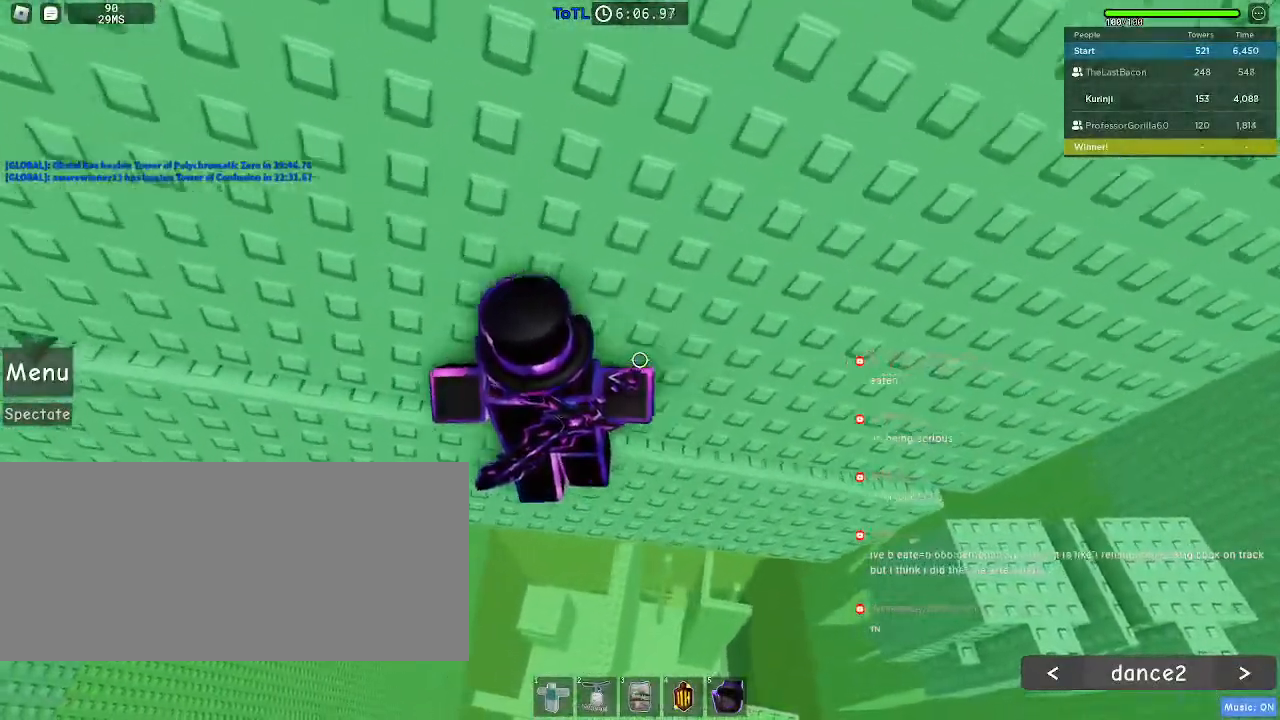
{"keys": ["a", "w"], "mouse": [], "events": []}
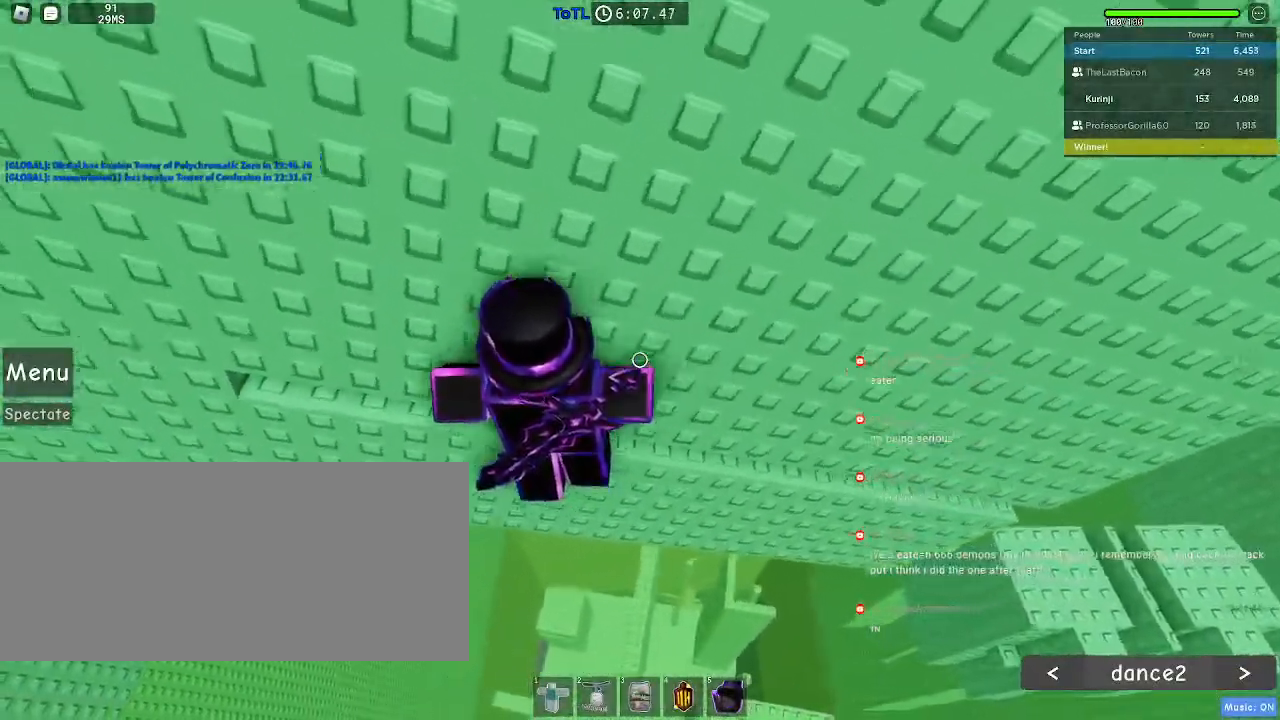
{"keys": ["a", "w"], "mouse": [], "events": []}
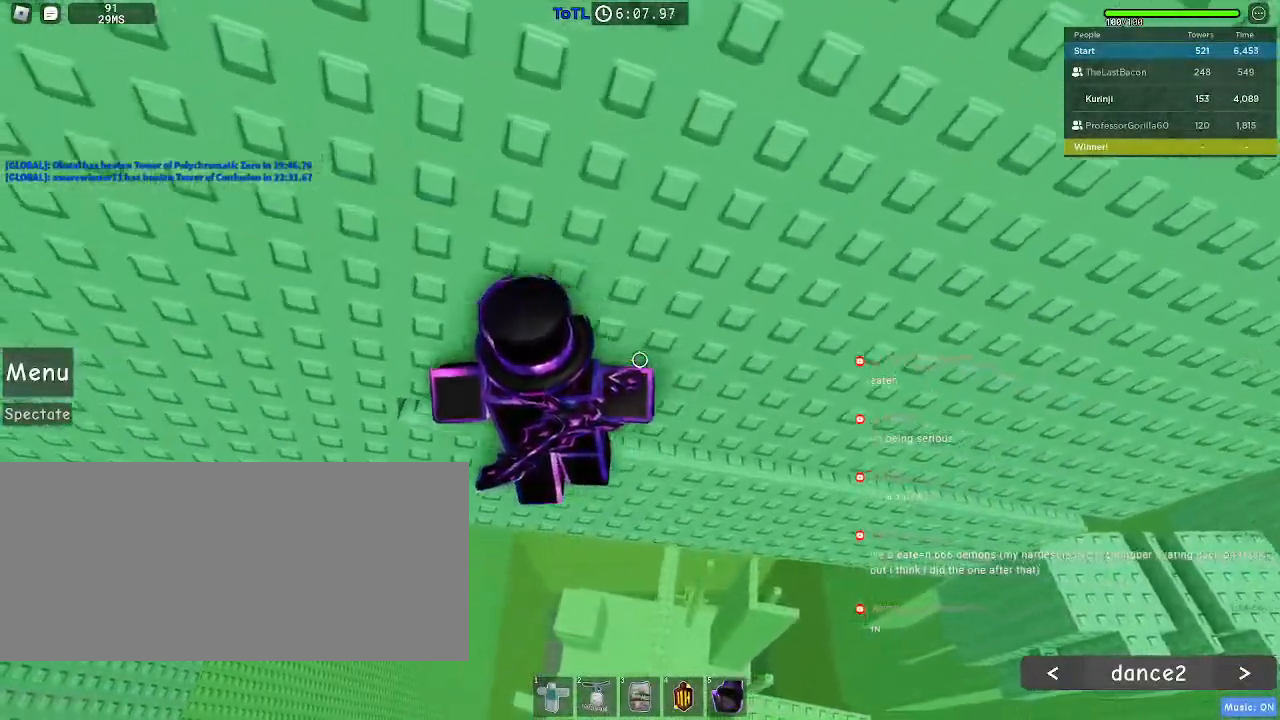
{"keys": [], "mouse": [], "events": [[400, "a", "up"], [433, "w", "up"]]}